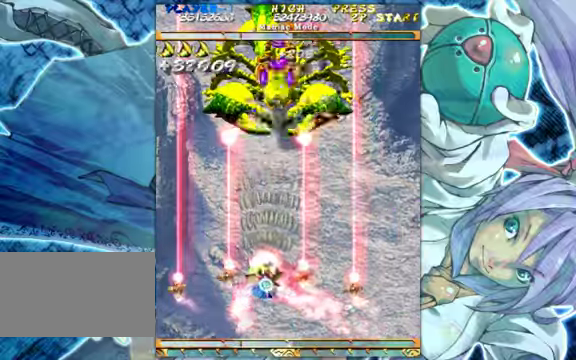
Gameplay with a controller (arcade stick); each line is a JSON object with the inputs held at the frame after it. "events" lists button and stick changes between this image and that frame as [ms after this image, input, new state], when the widget could be followed in between. Not read: L3 R3.
{"buttons": [], "left_stick": "down-left", "events": [[400, "left_stick", "down-left"]]}
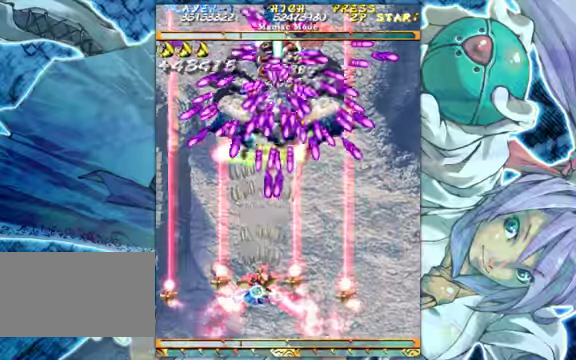
{"buttons": [], "left_stick": "center", "events": [[67, "left_stick", "left"], [400, "left_stick", "center"]]}
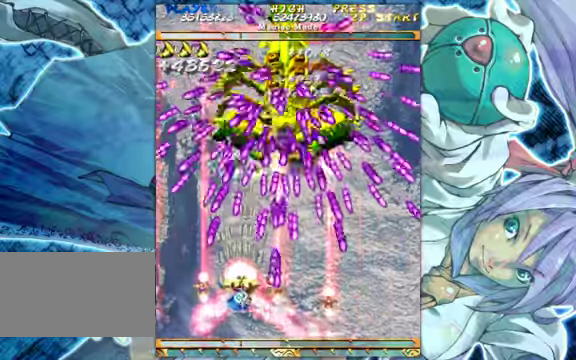
{"buttons": [], "left_stick": "up", "events": [[133, "left_stick", "up-left"], [233, "left_stick", "center"], [500, "left_stick", "up"]]}
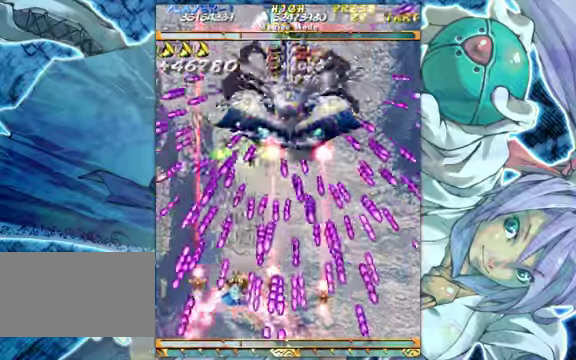
{"buttons": [], "left_stick": "left", "events": [[133, "left_stick", "center"], [267, "left_stick", "down"], [433, "left_stick", "left"]]}
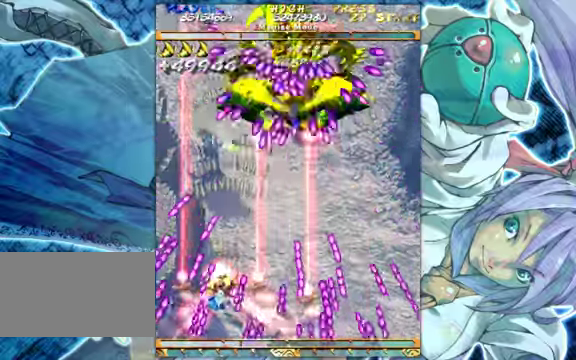
{"buttons": [], "left_stick": "down-right", "events": [[67, "left_stick", "up-right"], [367, "left_stick", "down-right"]]}
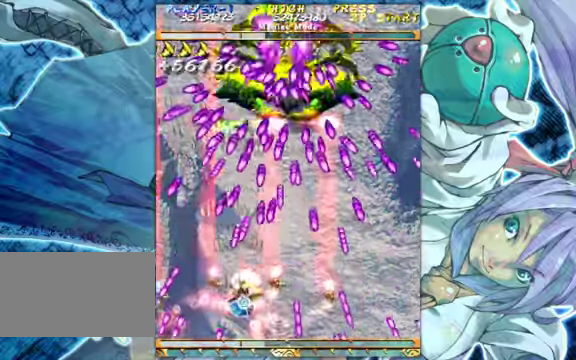
{"buttons": [], "left_stick": "down", "events": [[267, "left_stick", "right"], [467, "left_stick", "down"]]}
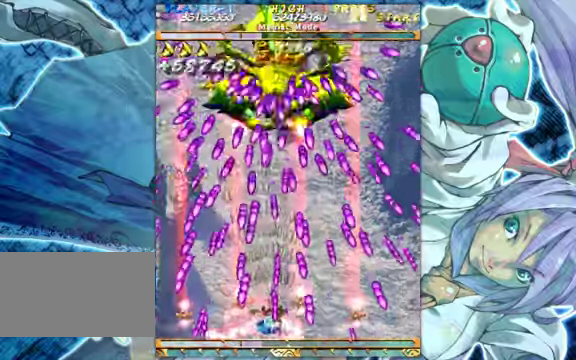
{"buttons": [], "left_stick": "center", "events": [[33, "left_stick", "left"], [167, "left_stick", "center"], [333, "left_stick", "left"], [433, "left_stick", "center"]]}
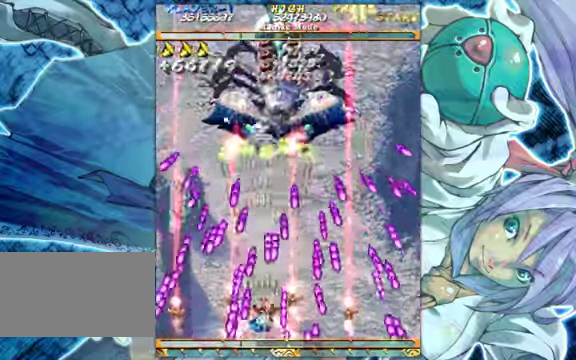
{"buttons": [], "left_stick": "down-left", "events": [[33, "left_stick", "right"], [167, "left_stick", "down-right"], [400, "left_stick", "down-left"]]}
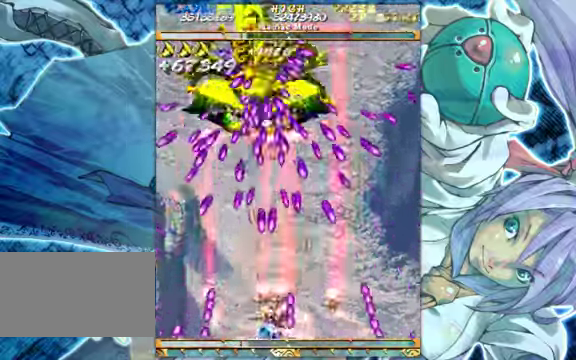
{"buttons": [], "left_stick": "right", "events": [[200, "left_stick", "down-right"], [333, "left_stick", "down-left"], [500, "left_stick", "right"]]}
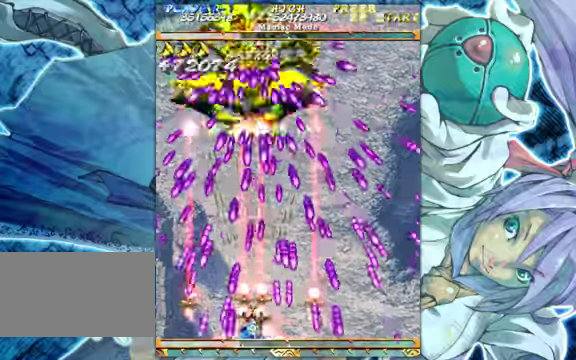
{"buttons": [], "left_stick": "right", "events": [[66, "left_stick", "center"], [266, "left_stick", "right"]]}
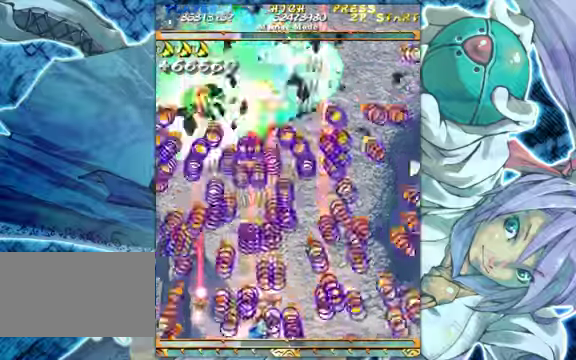
{"buttons": [], "left_stick": "up", "events": [[66, "left_stick", "center"], [133, "left_stick", "up-left"], [300, "left_stick", "up"]]}
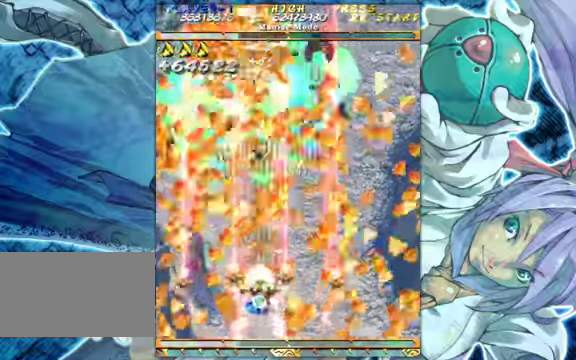
{"buttons": [], "left_stick": "up", "events": [[33, "left_stick", "up-left"], [266, "left_stick", "up"]]}
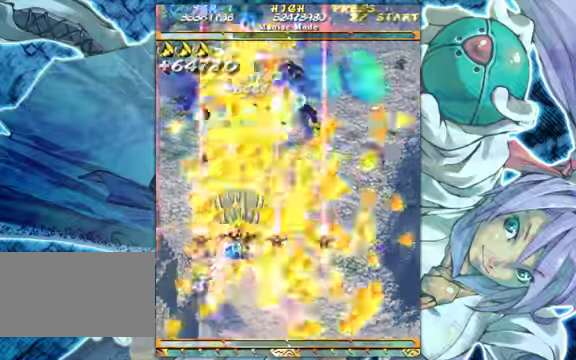
{"buttons": [], "left_stick": "center", "events": [[66, "left_stick", "center"], [266, "left_stick", "down-right"], [400, "left_stick", "center"]]}
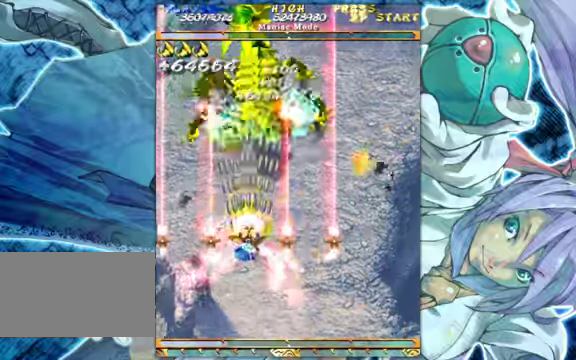
{"buttons": [], "left_stick": "right", "events": [[33, "left_stick", "down"], [200, "left_stick", "right"], [266, "left_stick", "center"], [366, "left_stick", "right"]]}
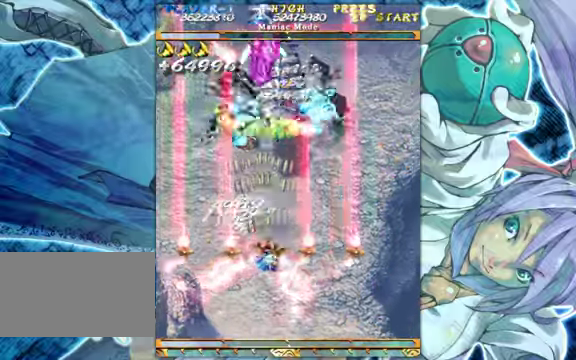
{"buttons": [], "left_stick": "down-right", "events": [[33, "left_stick", "center"], [100, "left_stick", "right"], [266, "left_stick", "center"], [366, "left_stick", "down-right"]]}
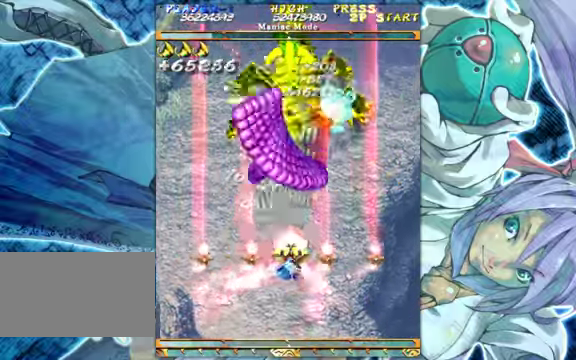
{"buttons": [], "left_stick": "up-left", "events": [[33, "left_stick", "down-left"], [433, "left_stick", "up-left"]]}
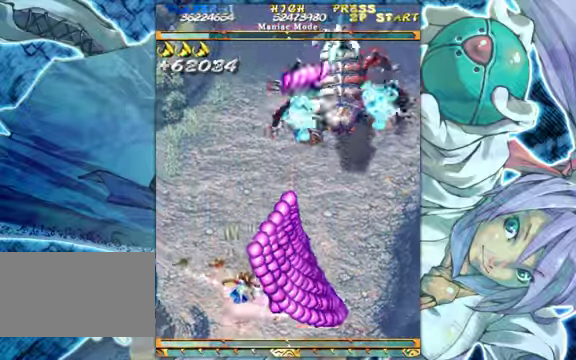
{"buttons": [], "left_stick": "down-right", "events": [[166, "left_stick", "up-right"], [400, "left_stick", "down-right"]]}
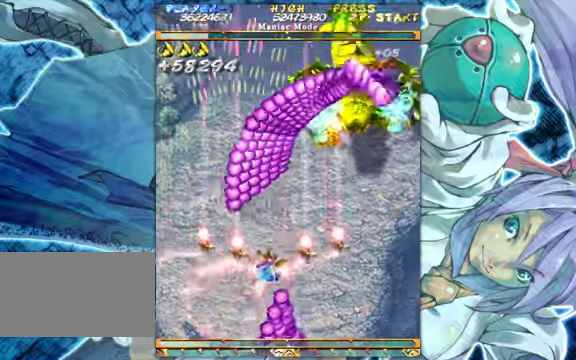
{"buttons": [], "left_stick": "down-right", "events": []}
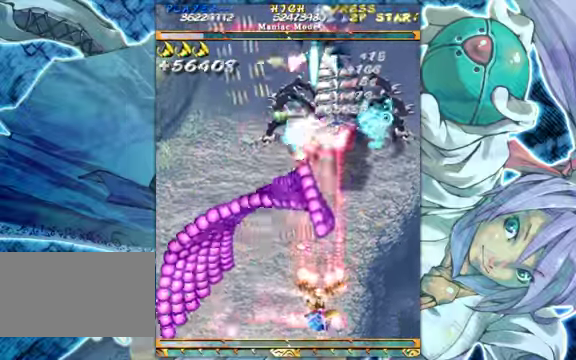
{"buttons": [], "left_stick": "down-left", "events": [[300, "left_stick", "up-right"], [366, "left_stick", "up-left"], [500, "left_stick", "down-left"]]}
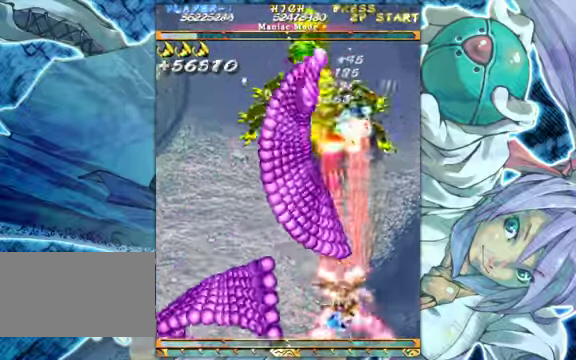
{"buttons": [], "left_stick": "up-right", "events": [[66, "left_stick", "down-right"], [400, "left_stick", "up-right"]]}
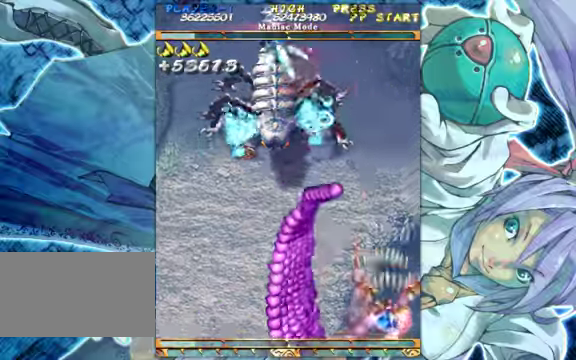
{"buttons": [], "left_stick": "down-left", "events": [[200, "left_stick", "up"], [434, "left_stick", "down-left"]]}
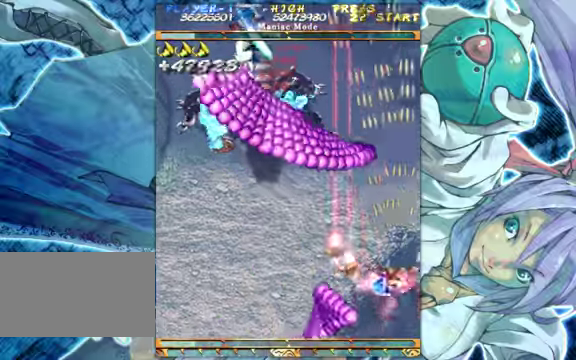
{"buttons": [], "left_stick": "down-left", "events": []}
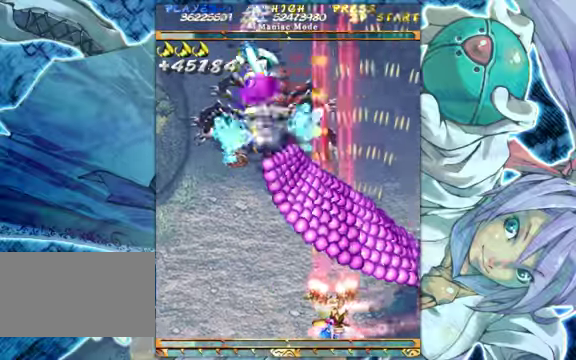
{"buttons": [], "left_stick": "down-left", "events": []}
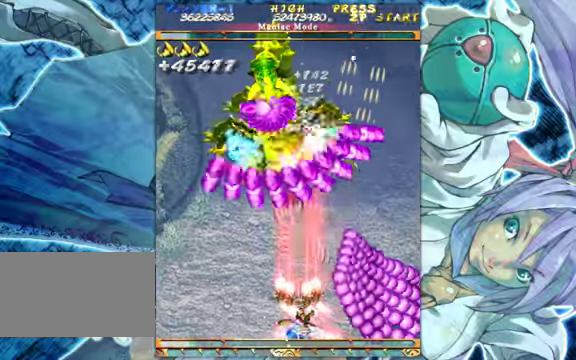
{"buttons": [], "left_stick": "center", "events": [[367, "left_stick", "center"]]}
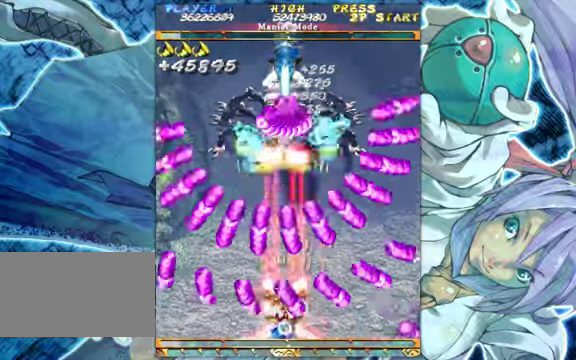
{"buttons": [], "left_stick": "left", "events": [[34, "left_stick", "left"], [167, "left_stick", "center"], [500, "left_stick", "left"]]}
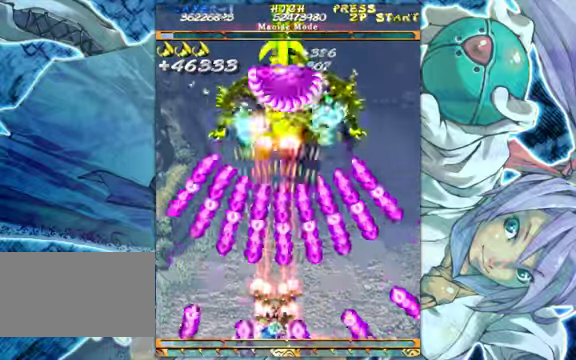
{"buttons": [], "left_stick": "center", "events": [[134, "left_stick", "center"], [400, "left_stick", "left"], [500, "left_stick", "center"]]}
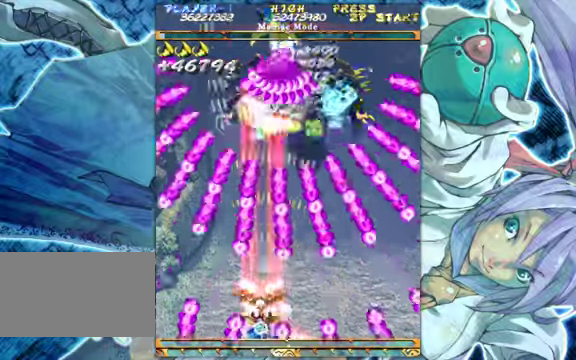
{"buttons": [], "left_stick": "center", "events": [[234, "left_stick", "left"], [400, "left_stick", "center"]]}
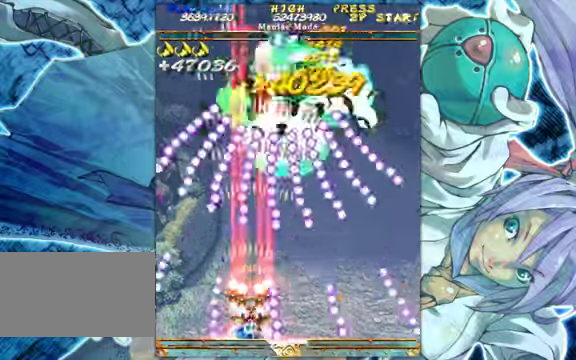
{"buttons": [], "left_stick": "up", "events": [[367, "left_stick", "up"]]}
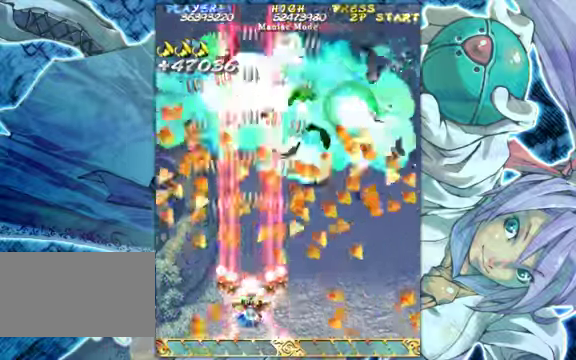
{"buttons": [], "left_stick": "up-right", "events": [[134, "left_stick", "up-left"], [500, "left_stick", "up-right"]]}
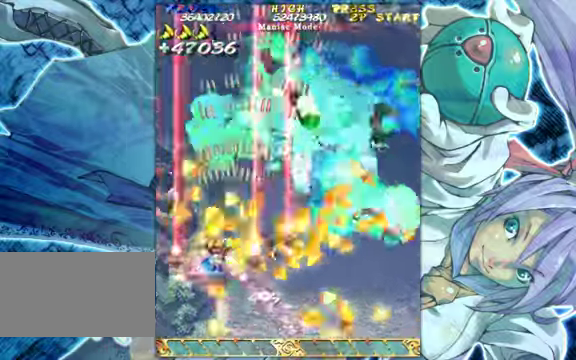
{"buttons": [], "left_stick": "right", "events": [[67, "left_stick", "right"]]}
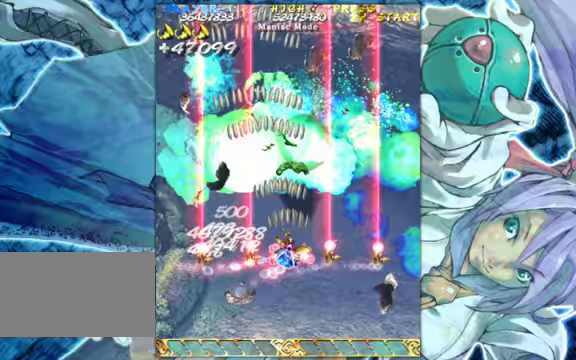
{"buttons": [], "left_stick": "right", "events": []}